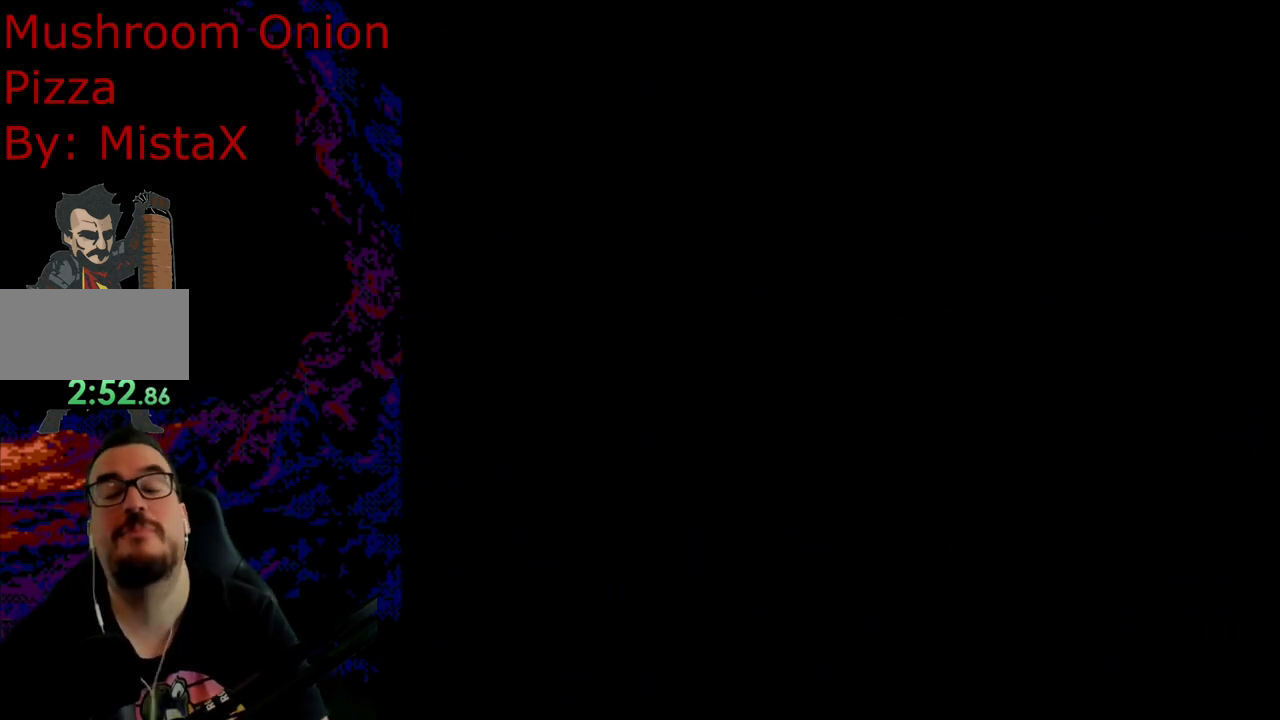
Gameplay with a controller (Nintendo layout); each line is a JSON object with the inputs held at the frame after it. "events" lists button and stick changes between this image and that frame as [ms after this image, input, new state], when the widget could be followed in between. Not read: L3 R3.
{"buttons": ["Y"], "events": [[100, "Y", "up"], [150, "Y", "down"], [167, "DPAD_RIGHT", "down"], [467, "DPAD_RIGHT", "up"]]}
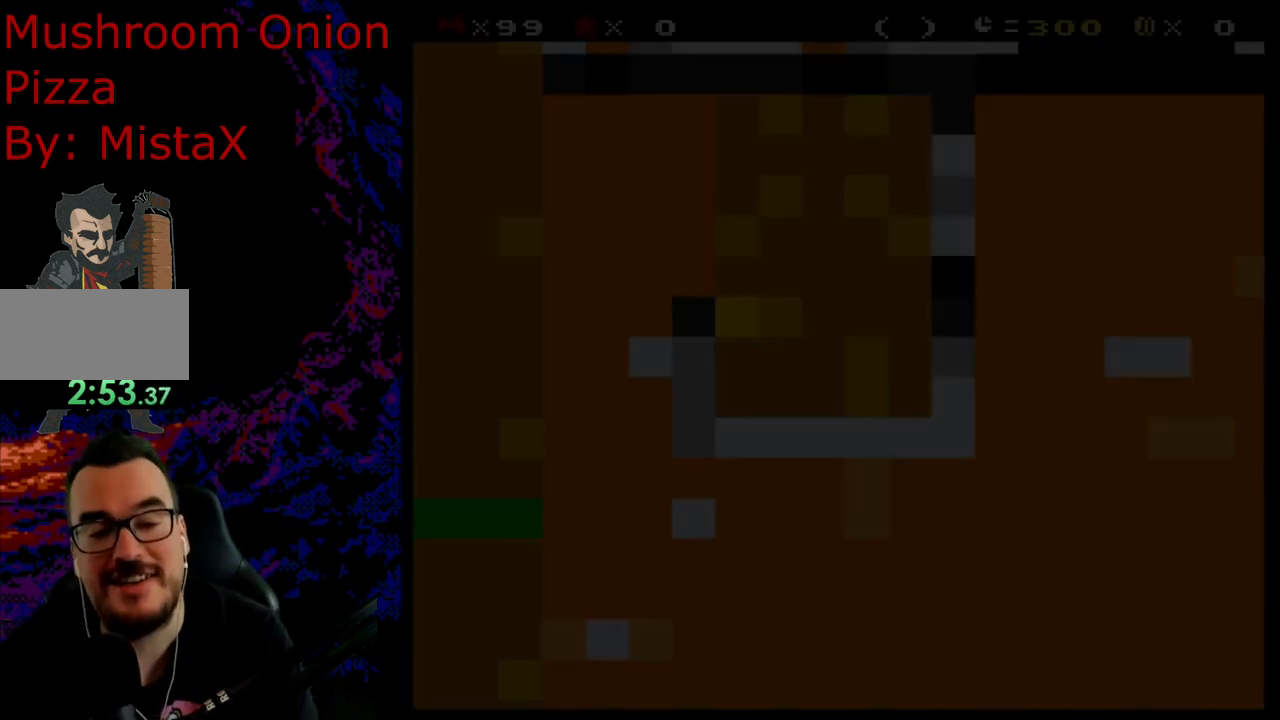
{"buttons": ["Y", "DPAD_LEFT"], "events": [[150, "DPAD_LEFT", "down"]]}
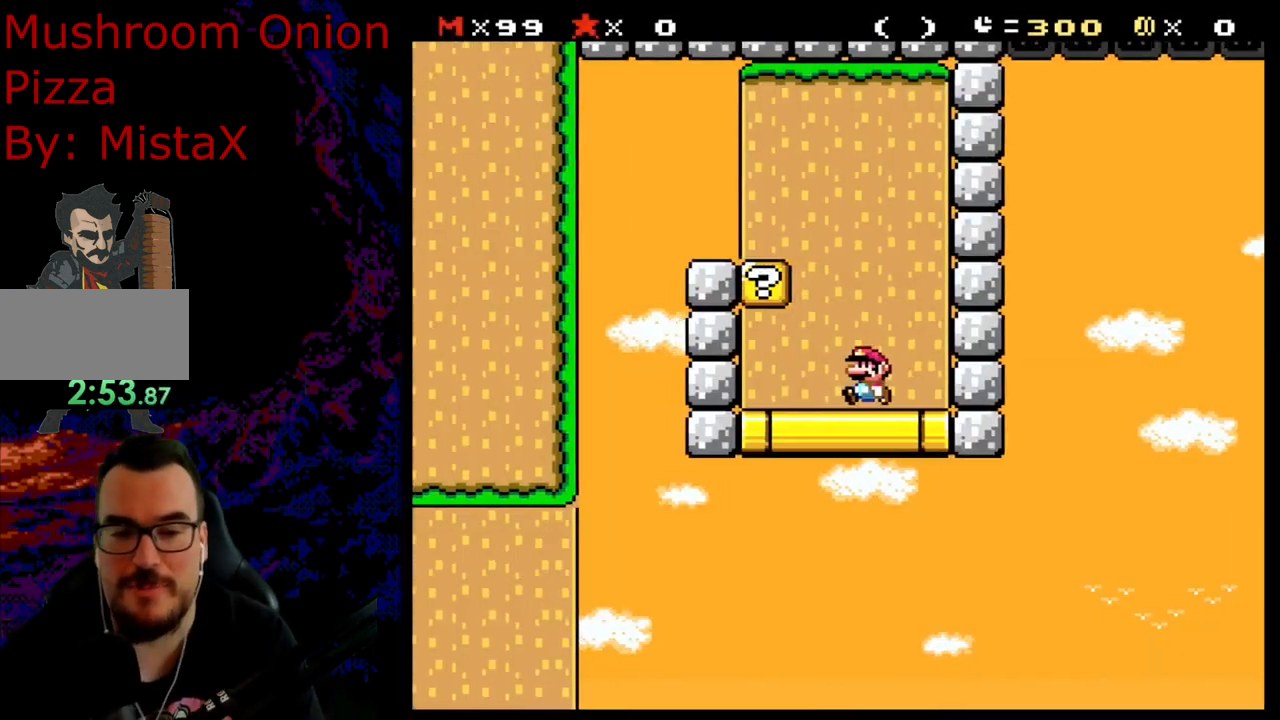
{"buttons": ["Y", "DPAD_RIGHT"], "events": [[267, "B", "down"], [350, "DPAD_LEFT", "up"], [433, "B", "up"], [450, "DPAD_RIGHT", "down"]]}
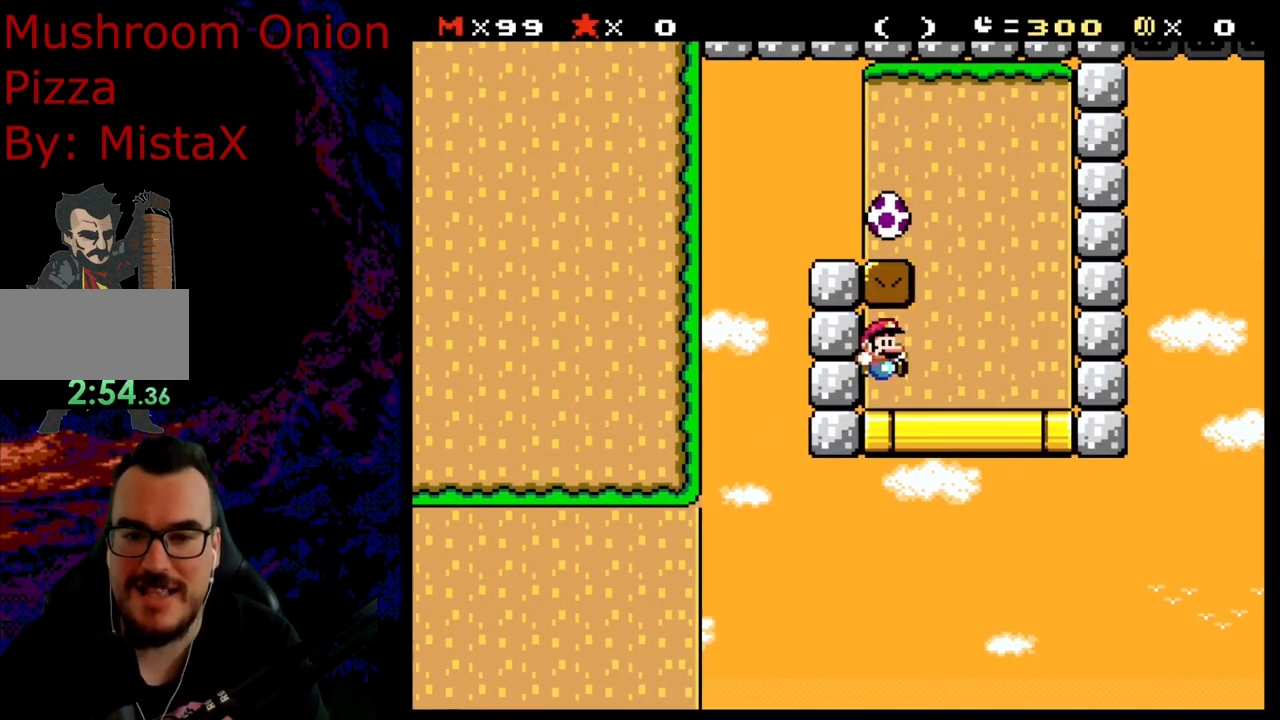
{"buttons": ["B", "Y"], "events": [[267, "B", "down"], [300, "DPAD_LEFT", "down"], [300, "DPAD_RIGHT", "up"], [467, "DPAD_LEFT", "up"]]}
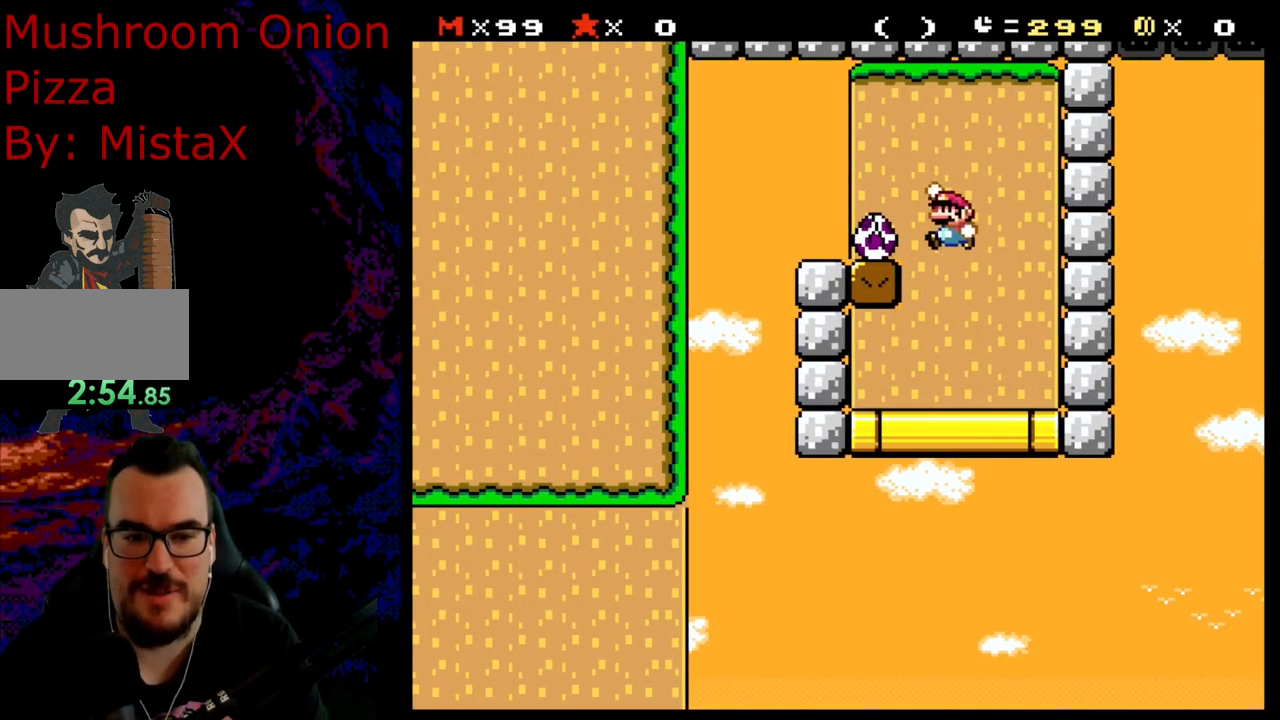
{"buttons": ["B", "Y", "DPAD_LEFT"], "events": [[317, "DPAD_LEFT", "down"]]}
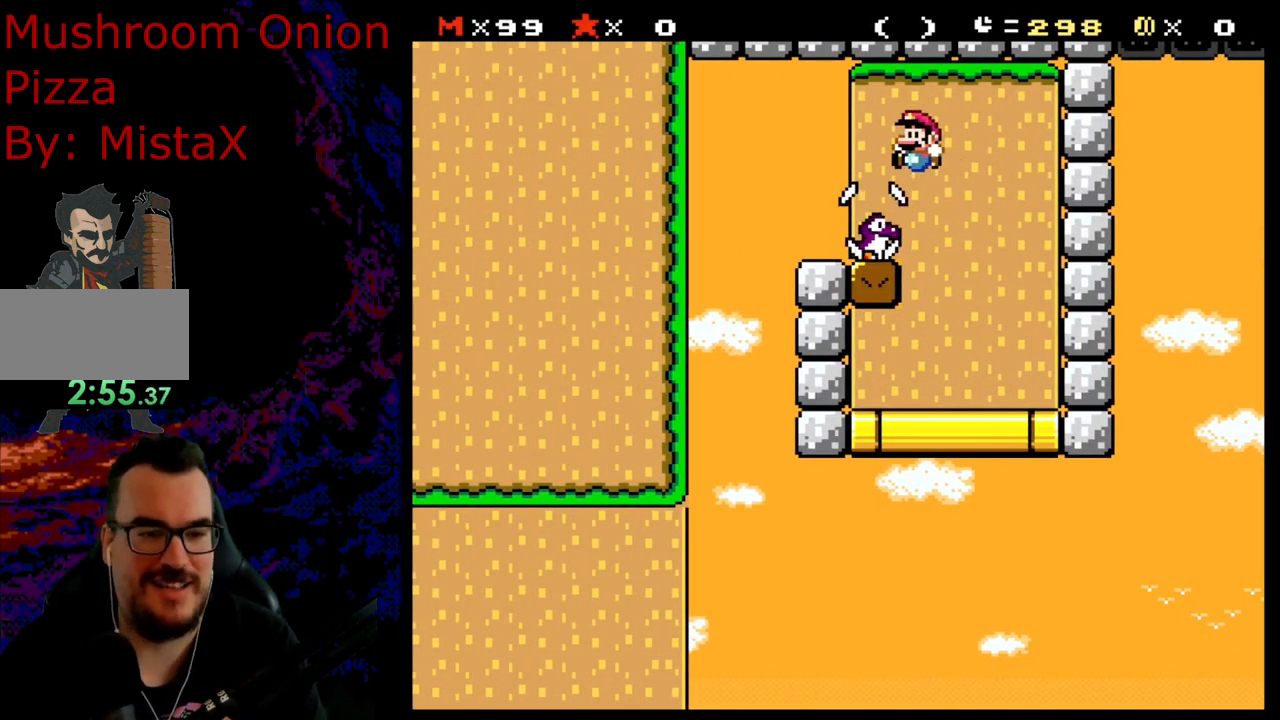
{"buttons": ["Y", "DPAD_UP", "DPAD_LEFT"], "events": [[17, "B", "up"], [200, "DPAD_UP", "down"], [350, "B", "down"], [367, "Y", "up"], [383, "Y", "down"], [433, "B", "up"]]}
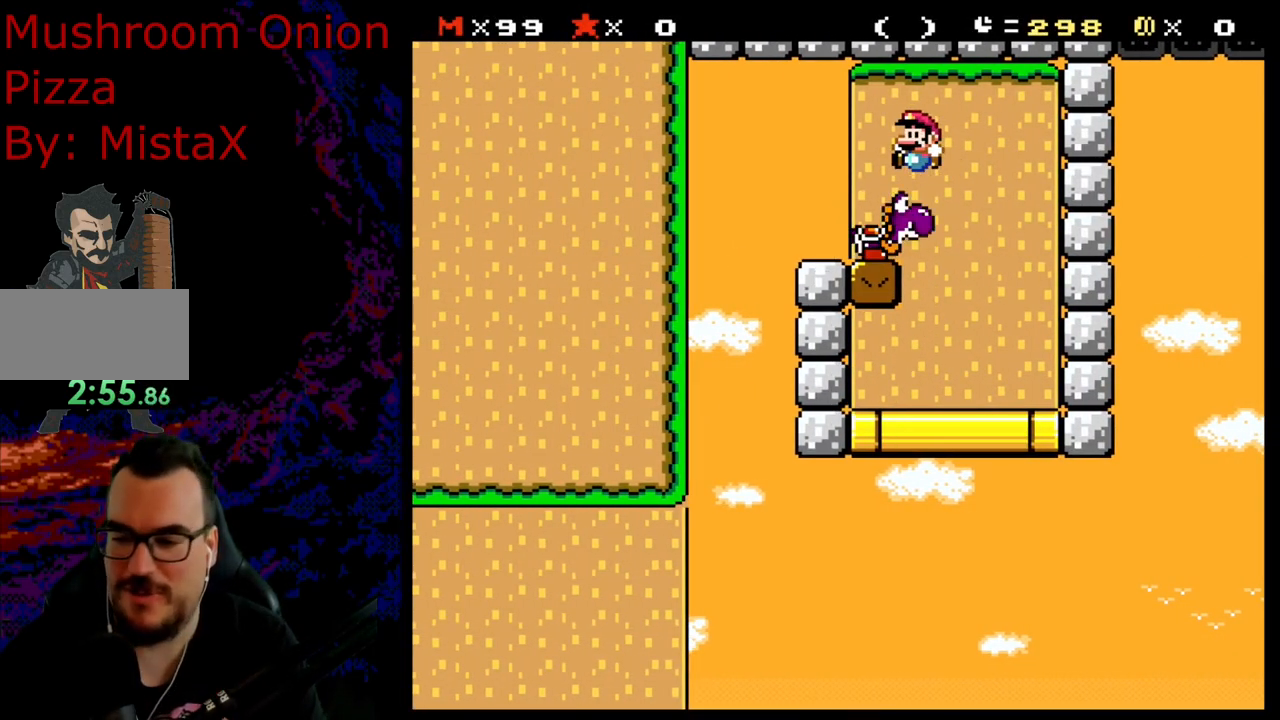
{"buttons": ["Y", "DPAD_LEFT"], "events": [[67, "DPAD_UP", "up"], [250, "DPAD_UP", "down"], [400, "DPAD_UP", "up"]]}
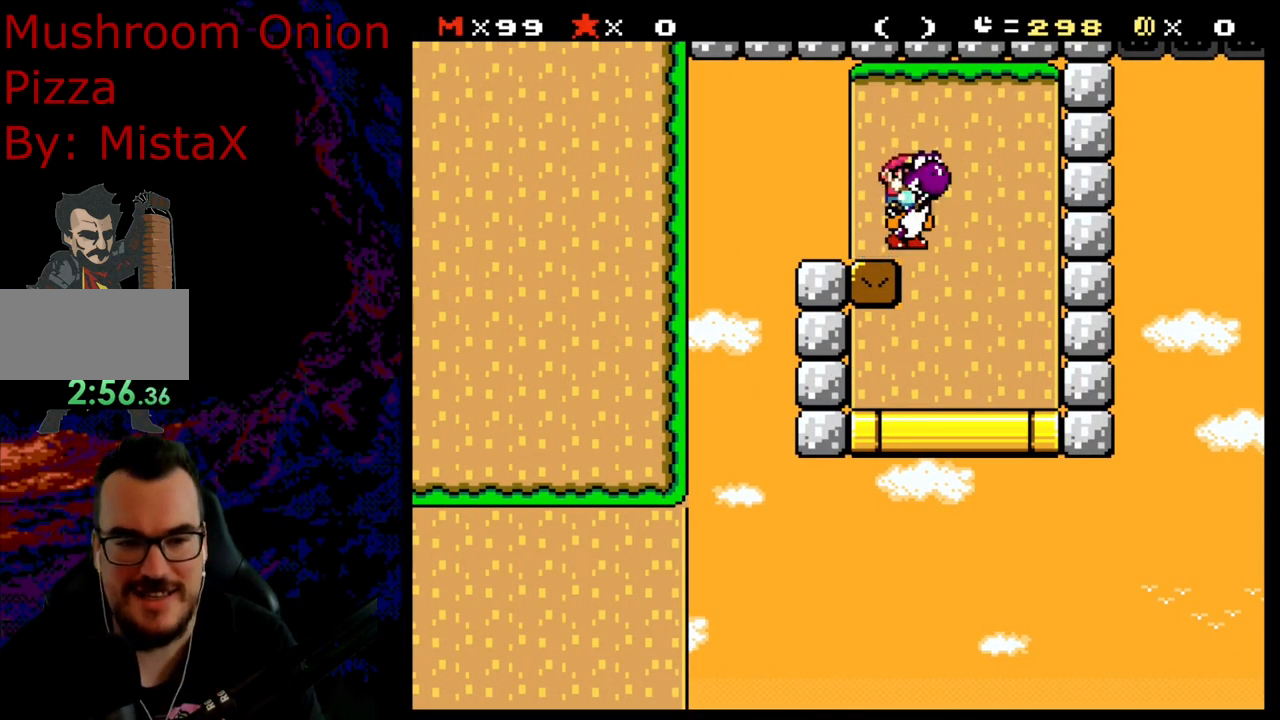
{"buttons": ["Y", "DPAD_LEFT"], "events": []}
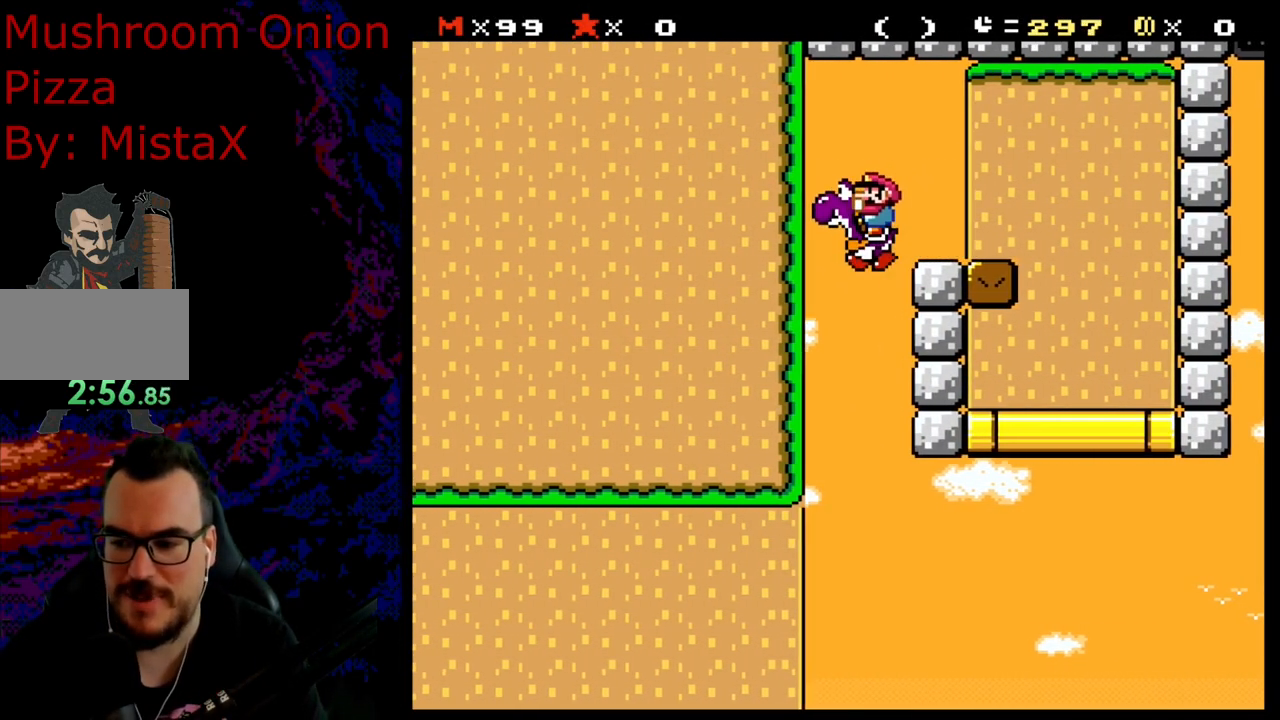
{"buttons": ["B", "Y", "DPAD_LEFT"], "events": [[67, "DPAD_LEFT", "up"], [333, "DPAD_RIGHT", "down"], [400, "B", "down"], [433, "DPAD_RIGHT", "up"], [450, "DPAD_LEFT", "down"]]}
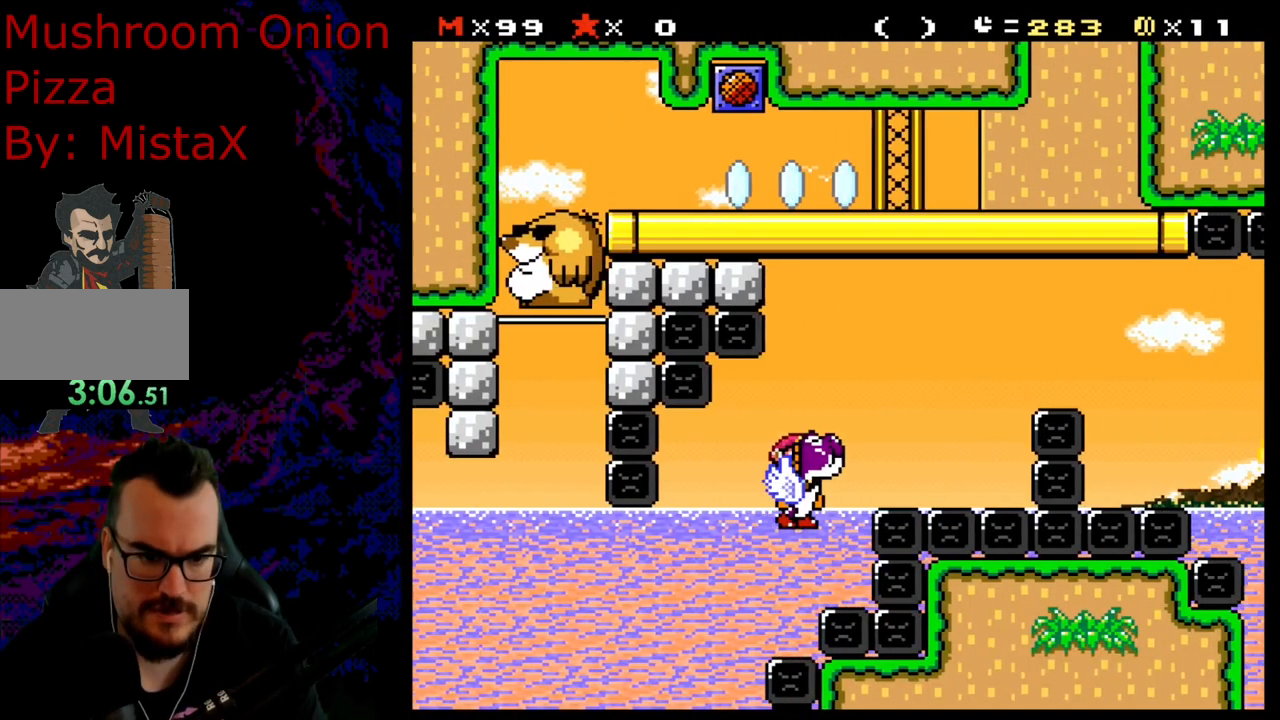
{"buttons": ["Y", "DPAD_LEFT"], "events": [[67, "B", "up"], [67, "DPAD_LEFT", "up"], [67, "DPAD_RIGHT", "down"], [283, "B", "down"], [367, "DPAD_RIGHT", "up"], [400, "DPAD_LEFT", "down"], [450, "B", "up"]]}
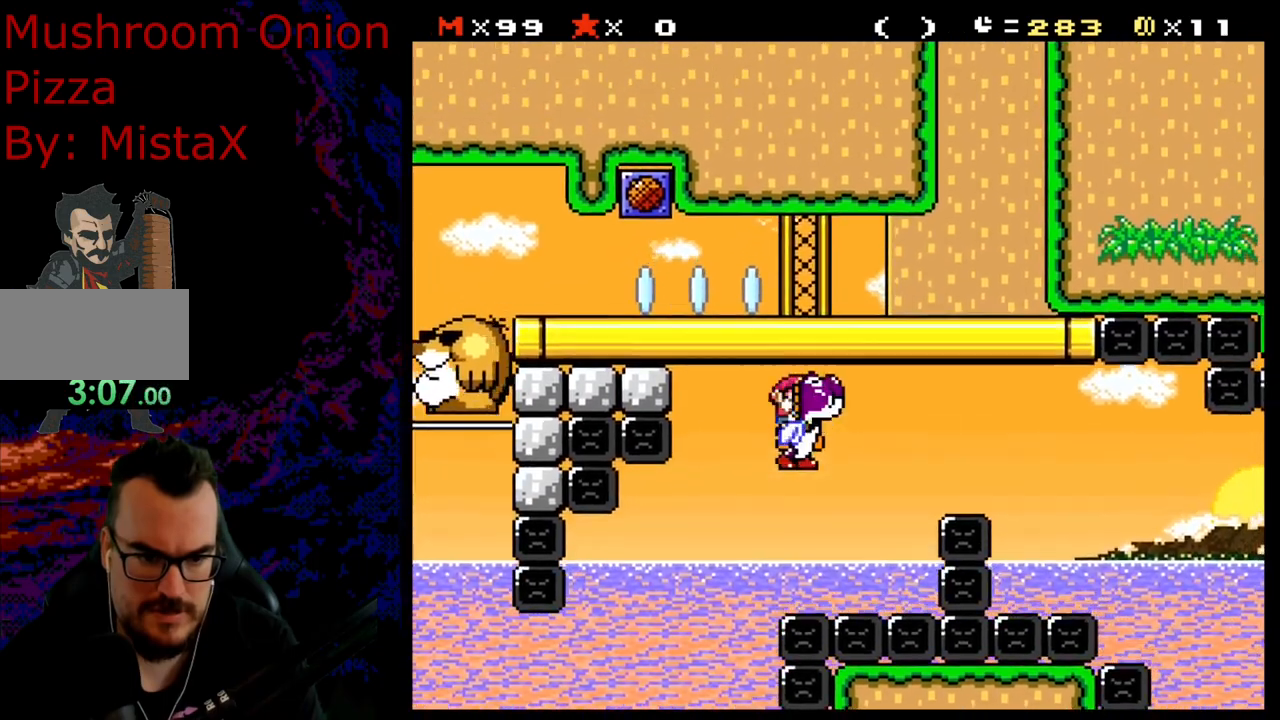
{"buttons": ["Y", "DPAD_RIGHT"], "events": [[50, "DPAD_LEFT", "up"], [100, "DPAD_RIGHT", "down"], [233, "B", "down"], [400, "B", "up"]]}
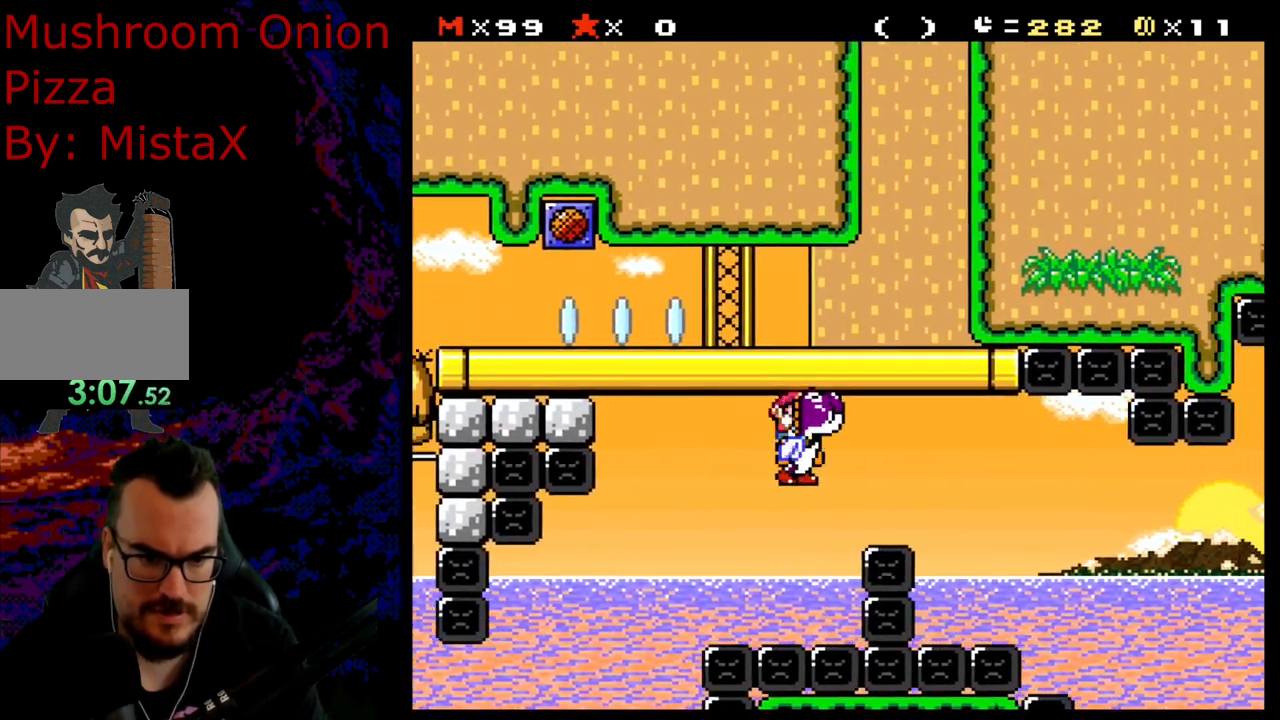
{"buttons": ["Y", "DPAD_RIGHT"], "events": [[117, "B", "down"], [300, "B", "up"]]}
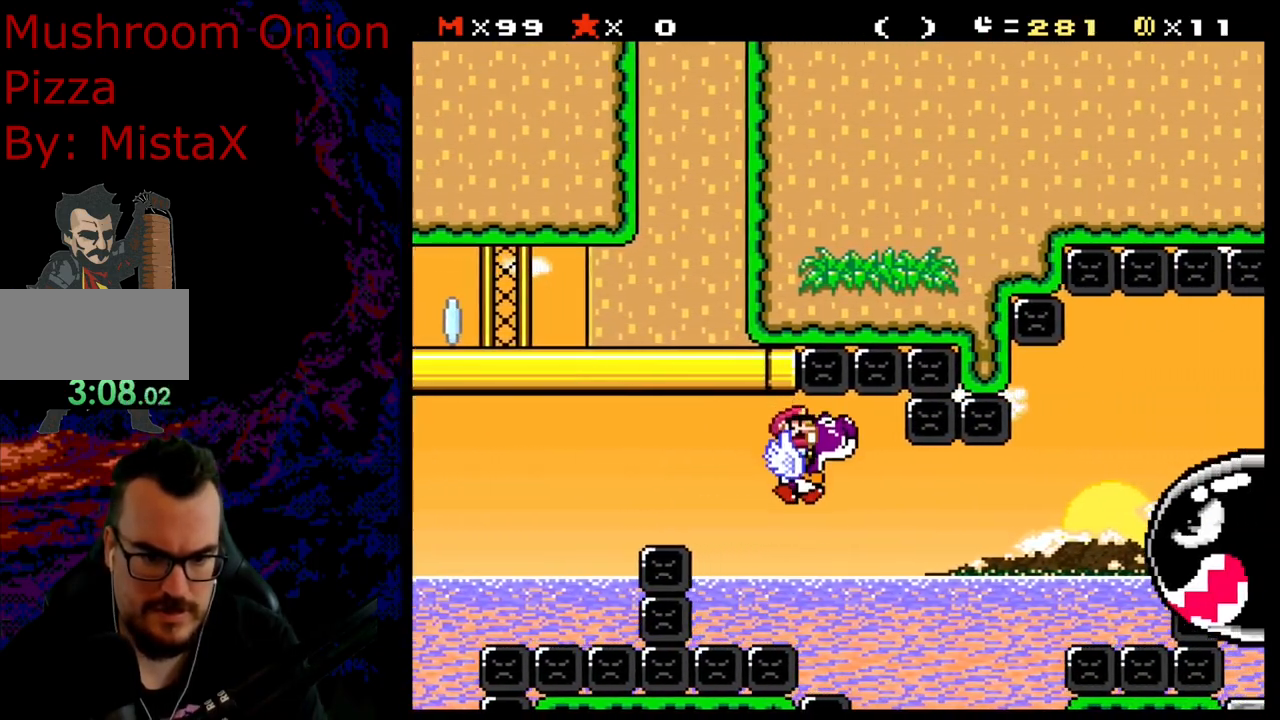
{"buttons": ["Y"], "events": [[283, "DPAD_LEFT", "down"], [283, "DPAD_RIGHT", "up"], [433, "DPAD_LEFT", "up"]]}
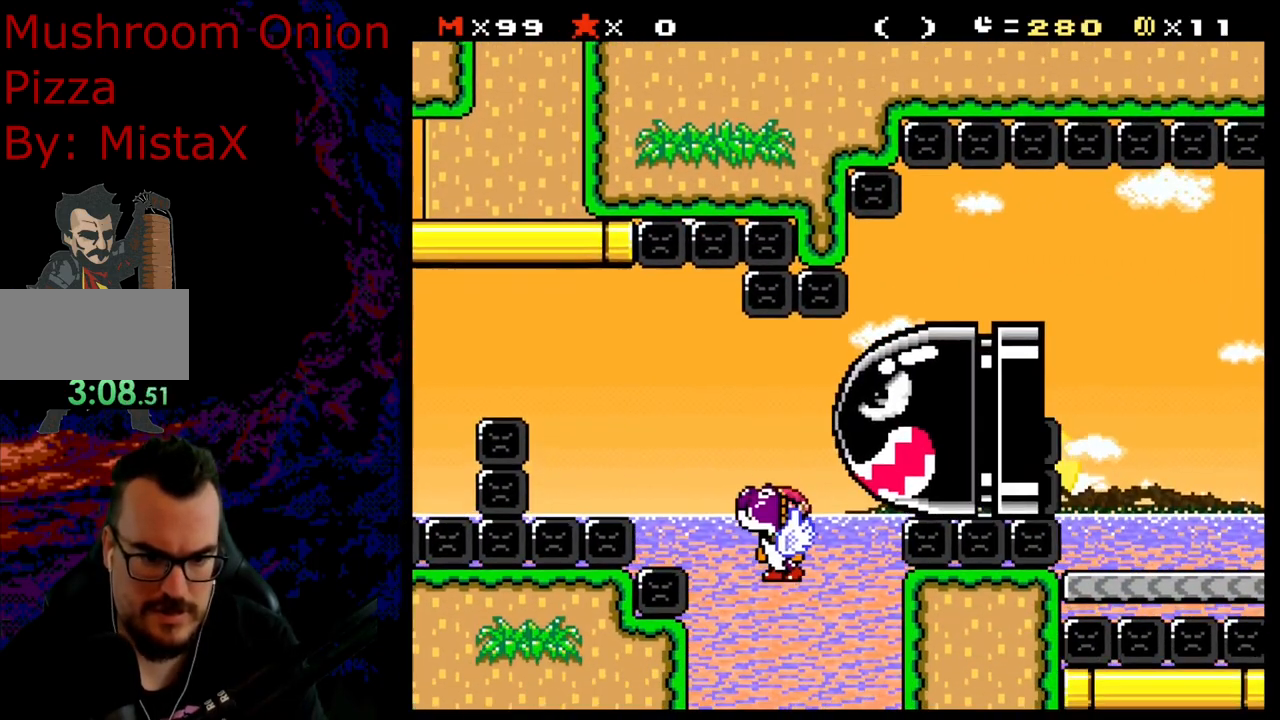
{"buttons": ["B", "Y", "DPAD_RIGHT"], "events": [[283, "DPAD_RIGHT", "down"], [383, "B", "down"]]}
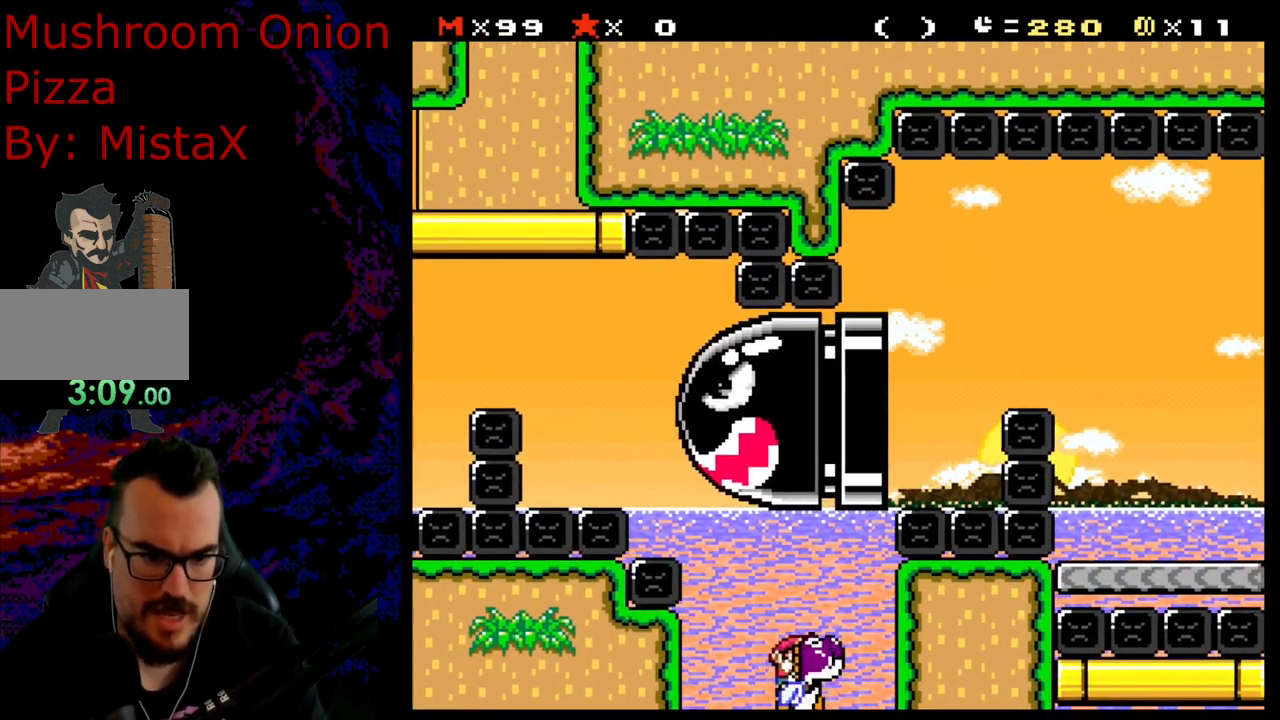
{"buttons": ["Y"], "events": [[33, "B", "up"], [117, "DPAD_LEFT", "down"], [117, "DPAD_RIGHT", "up"], [300, "B", "down"], [300, "DPAD_LEFT", "up"], [483, "B", "up"]]}
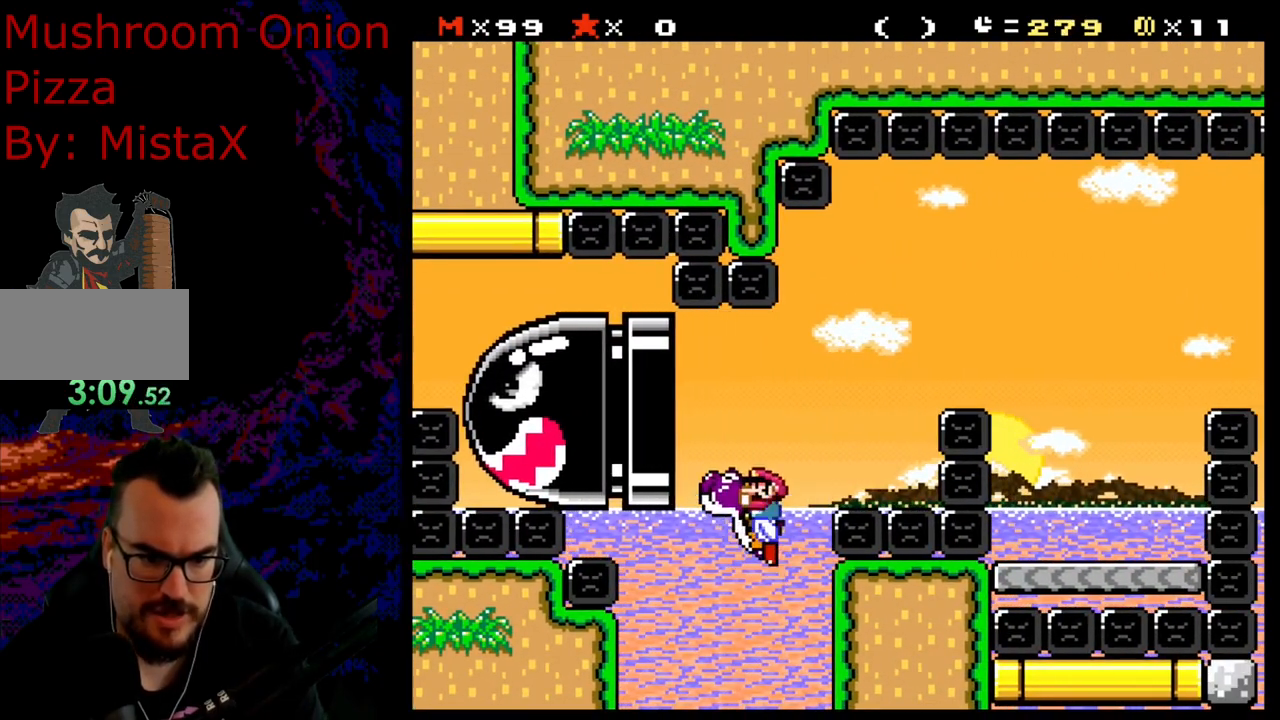
{"buttons": ["B", "Y", "DPAD_RIGHT"], "events": [[17, "DPAD_RIGHT", "down"], [183, "DPAD_RIGHT", "up"], [217, "B", "down"], [283, "DPAD_RIGHT", "down"], [333, "B", "up"], [433, "B", "down"]]}
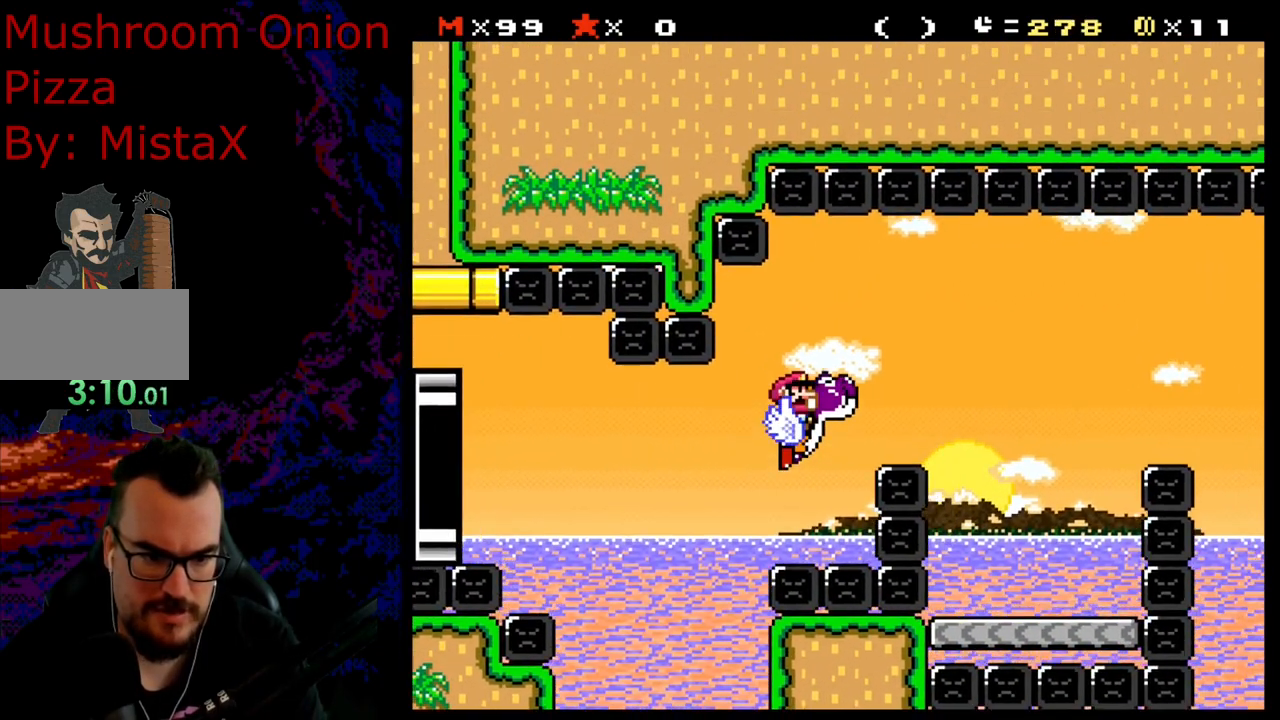
{"buttons": ["Y", "DPAD_RIGHT"], "events": [[117, "B", "up"], [317, "B", "down"], [467, "B", "up"]]}
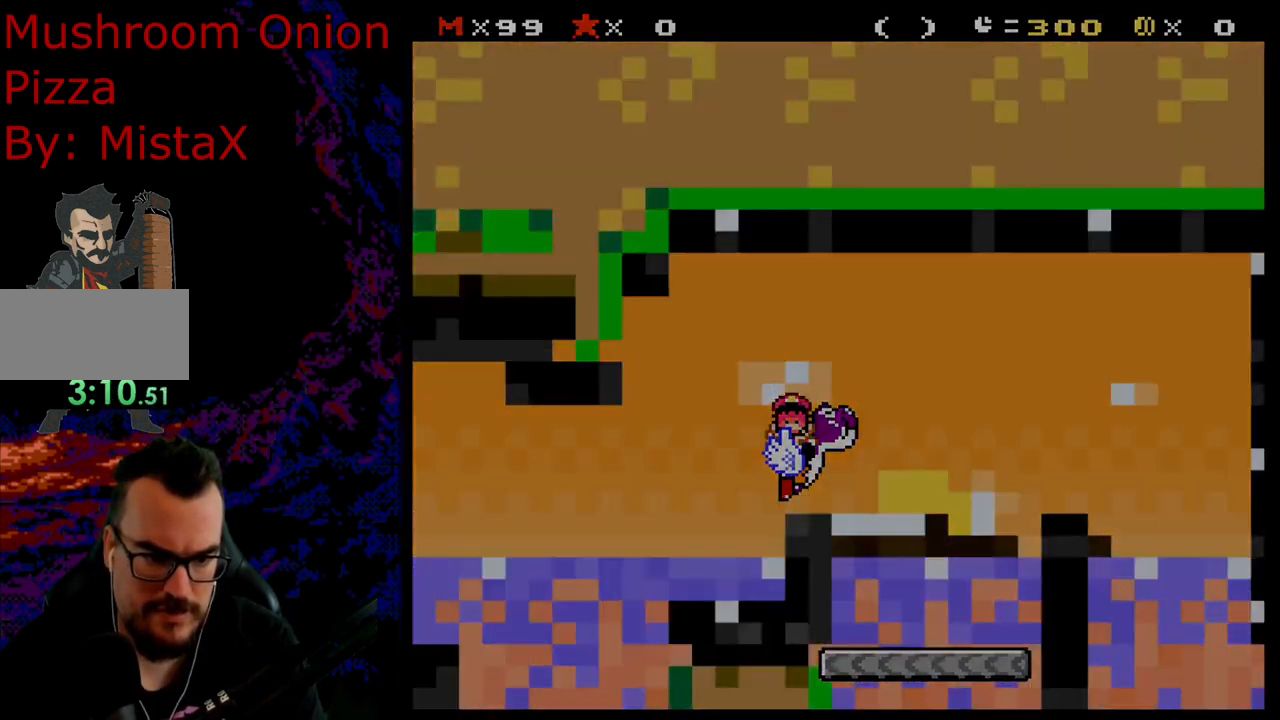
{"buttons": ["Y"], "events": [[17, "DPAD_RIGHT", "up"]]}
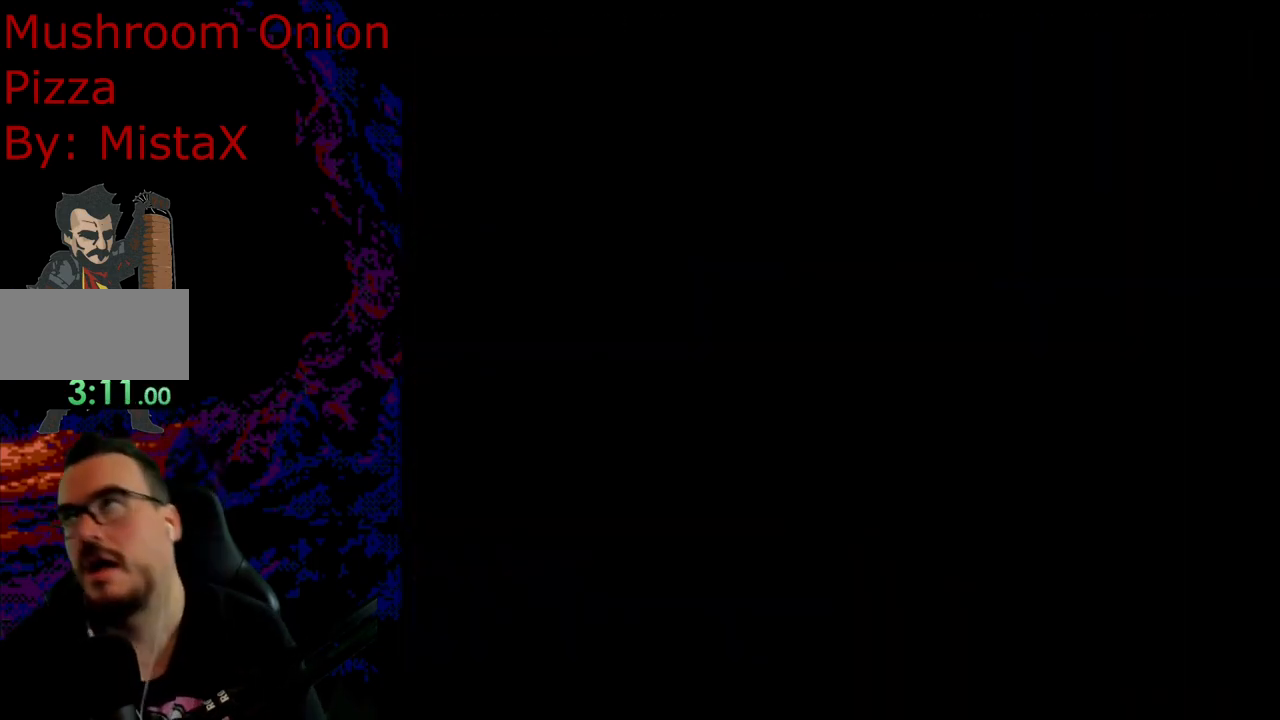
{"buttons": ["Y"], "events": [[417, "Y", "up"], [483, "Y", "down"]]}
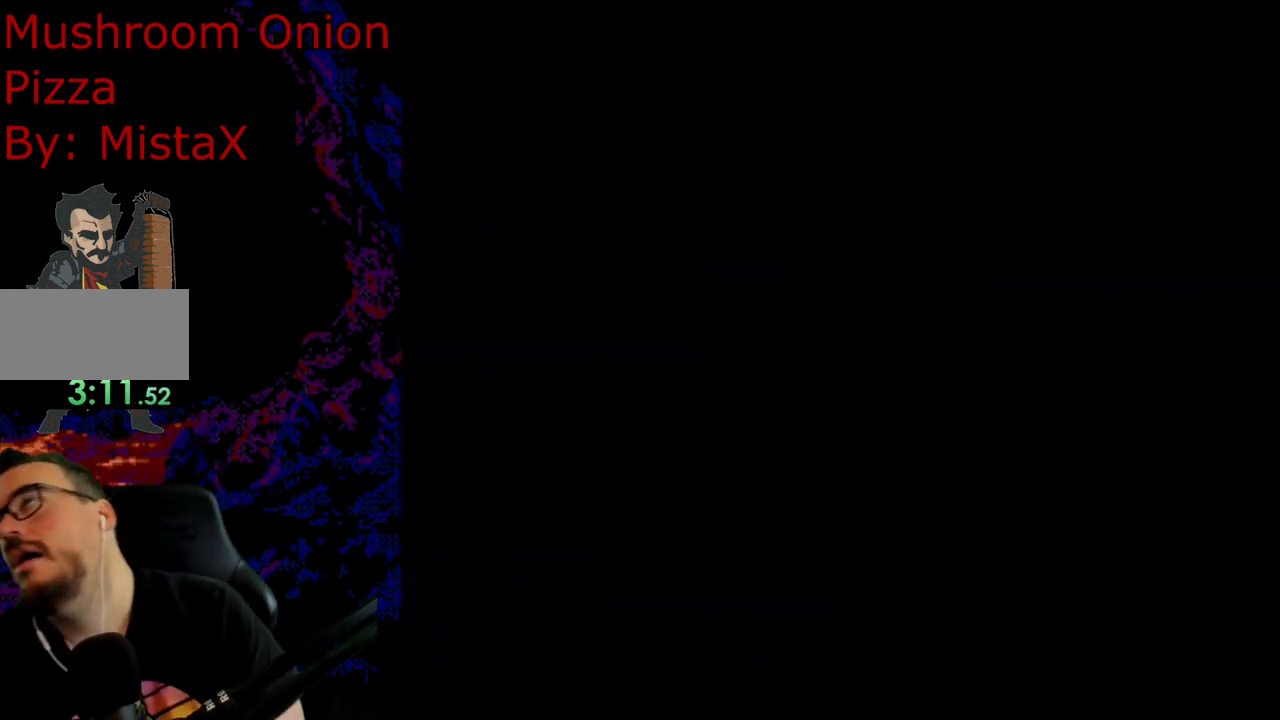
{"buttons": ["Y"], "events": []}
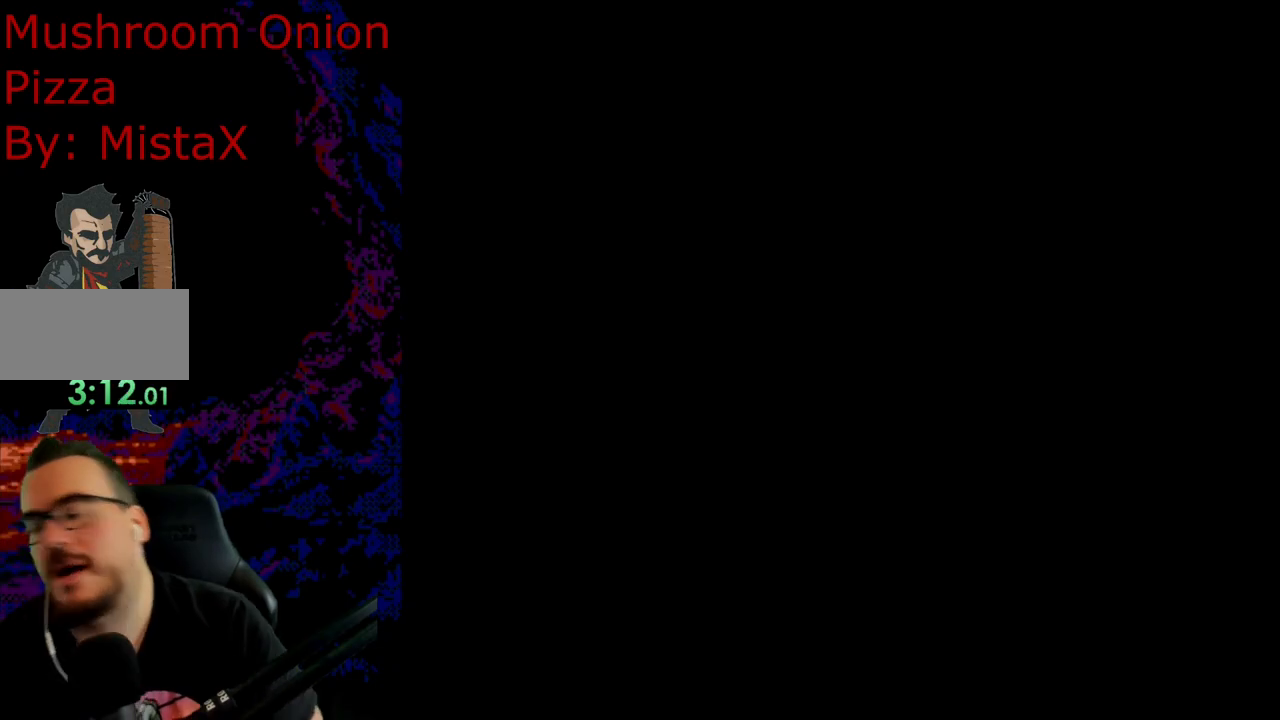
{"buttons": ["Y", "DPAD_LEFT"], "events": [[417, "DPAD_LEFT", "down"]]}
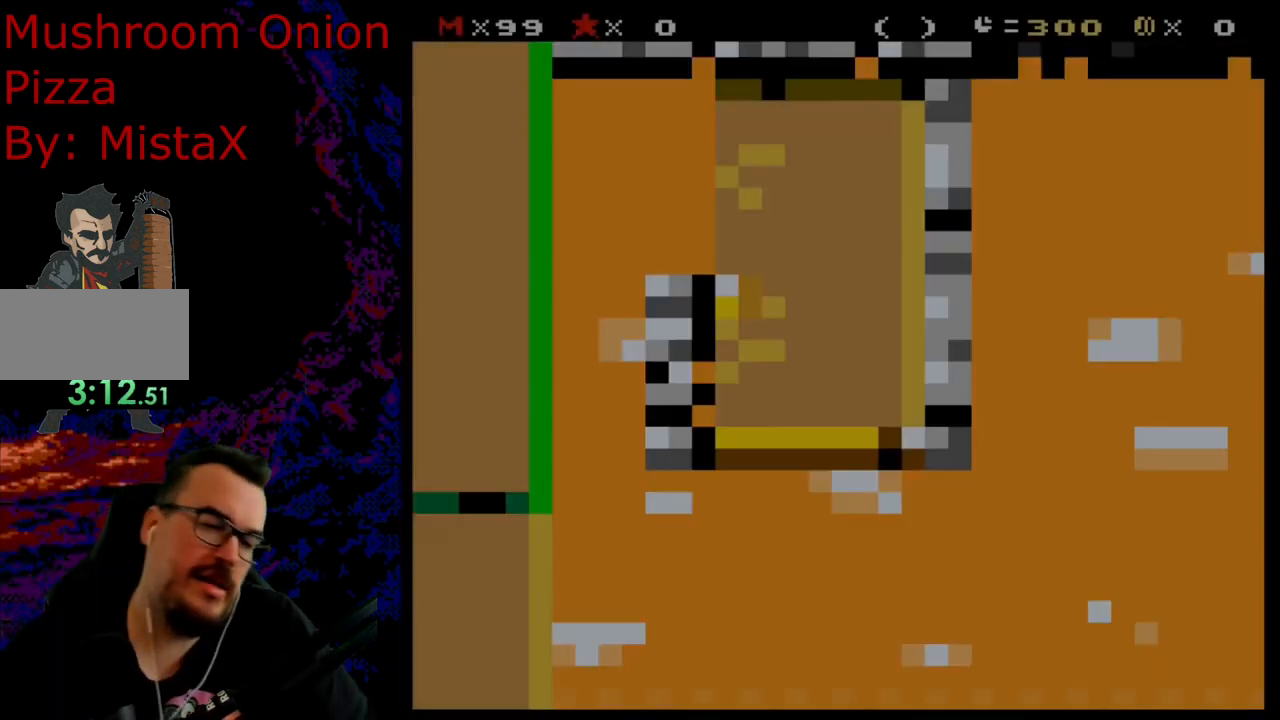
{"buttons": ["Y", "DPAD_LEFT"], "events": []}
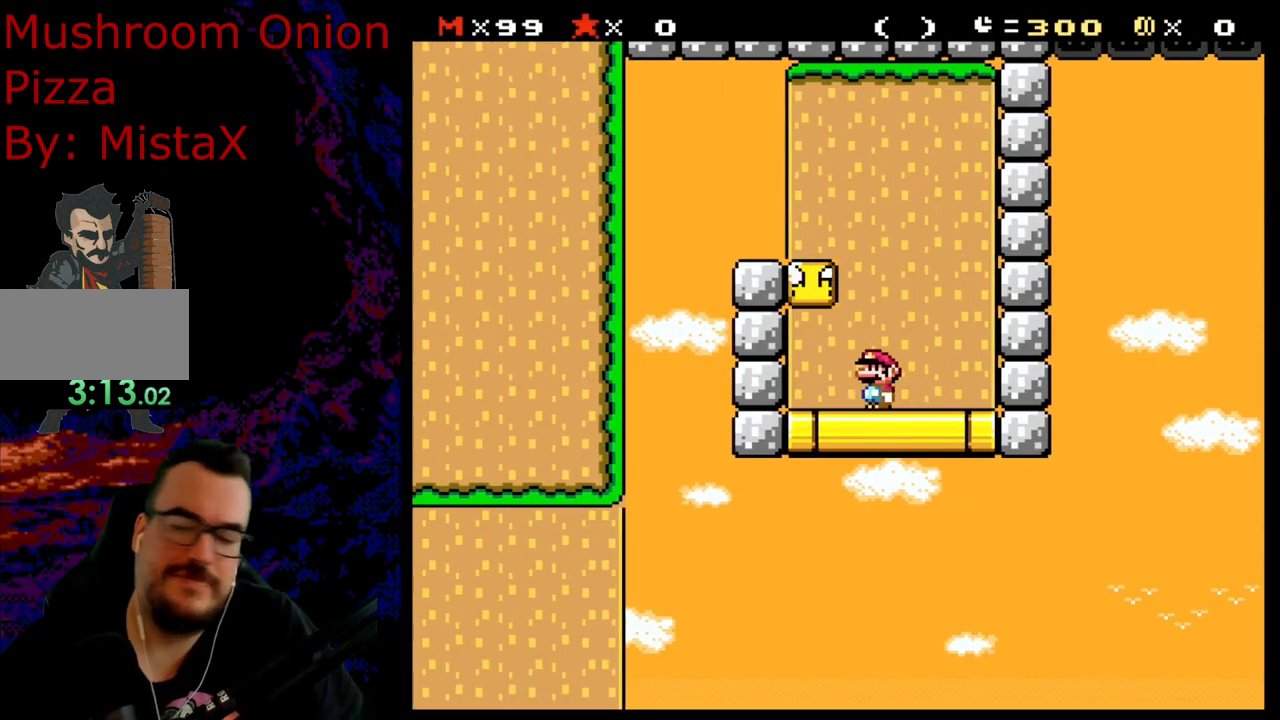
{"buttons": ["B", "Y", "DPAD_RIGHT"], "events": [[17, "B", "down"], [67, "B", "up"], [67, "DPAD_DOWN", "down"], [67, "DPAD_LEFT", "up"], [83, "DPAD_DOWN", "up"], [83, "DPAD_LEFT", "down"], [200, "DPAD_LEFT", "up"], [217, "DPAD_RIGHT", "down"], [300, "B", "down"]]}
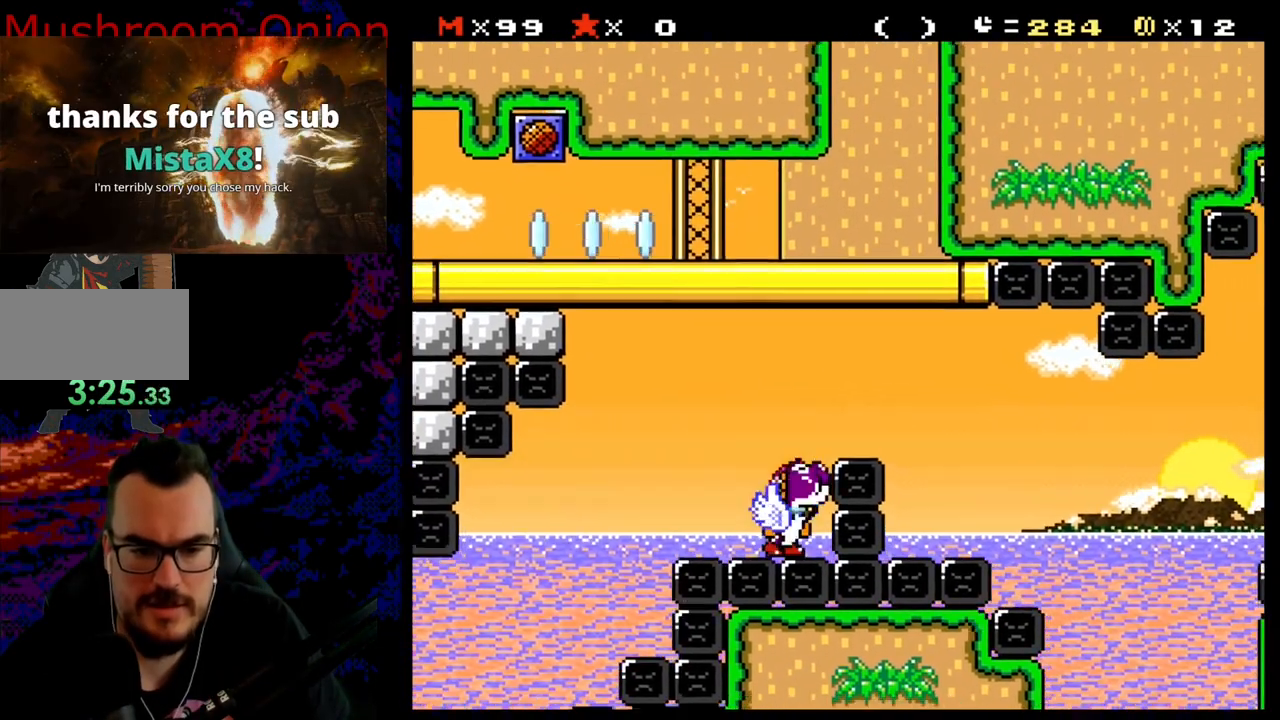
{"buttons": ["Y"], "events": [[50, "B", "up"], [317, "DPAD_RIGHT", "up"]]}
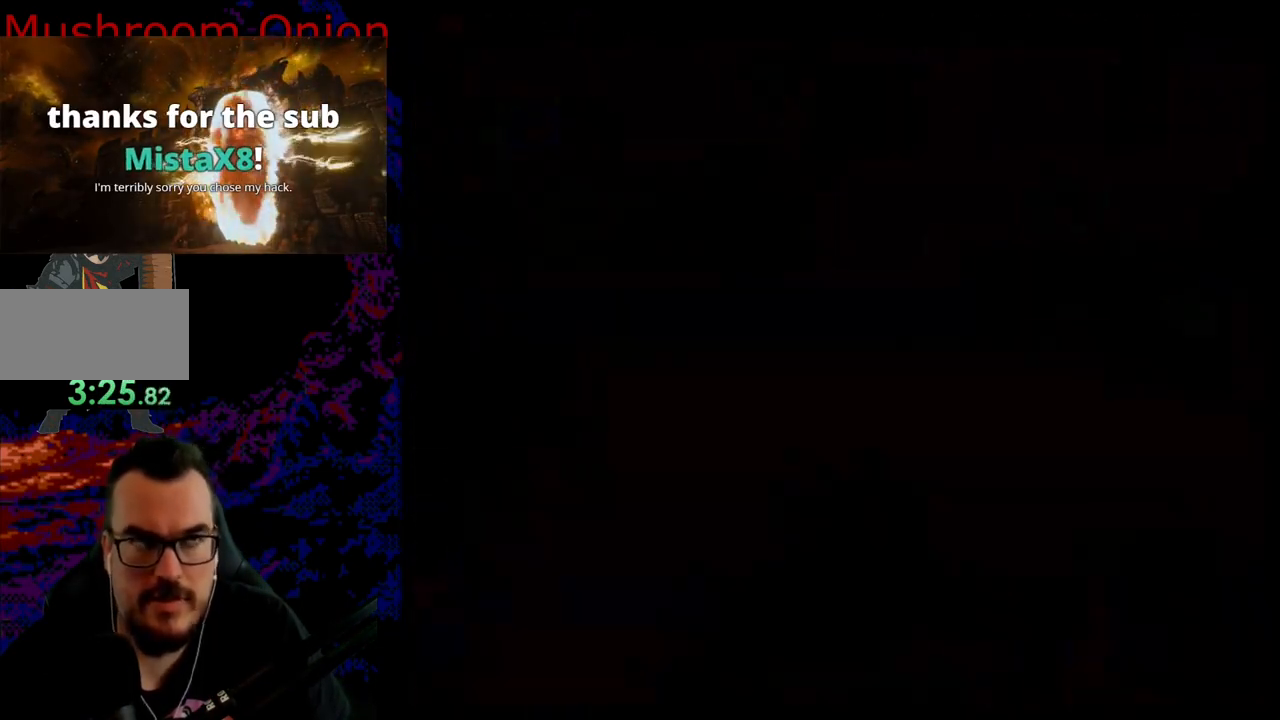
{"buttons": ["Y"], "events": [[133, "Y", "up"], [217, "Y", "down"]]}
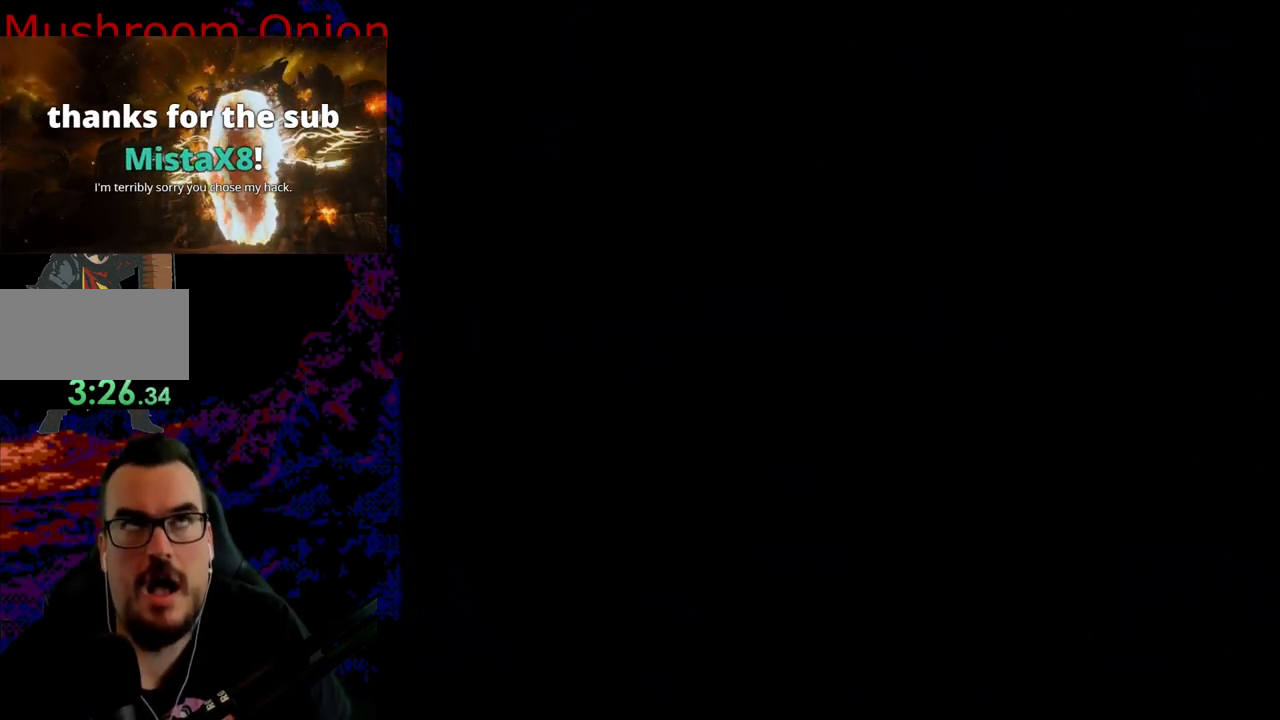
{"buttons": ["Y"], "events": []}
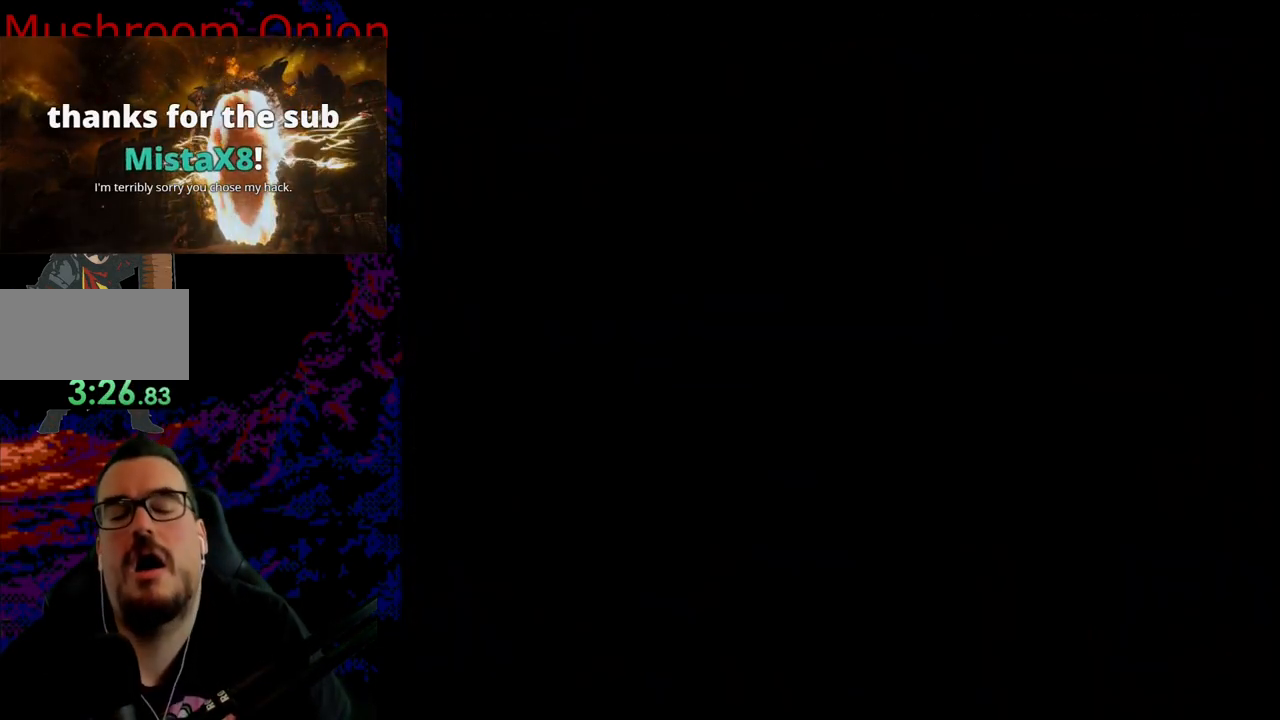
{"buttons": ["Y", "DPAD_RIGHT"], "events": [[17, "DPAD_RIGHT", "down"]]}